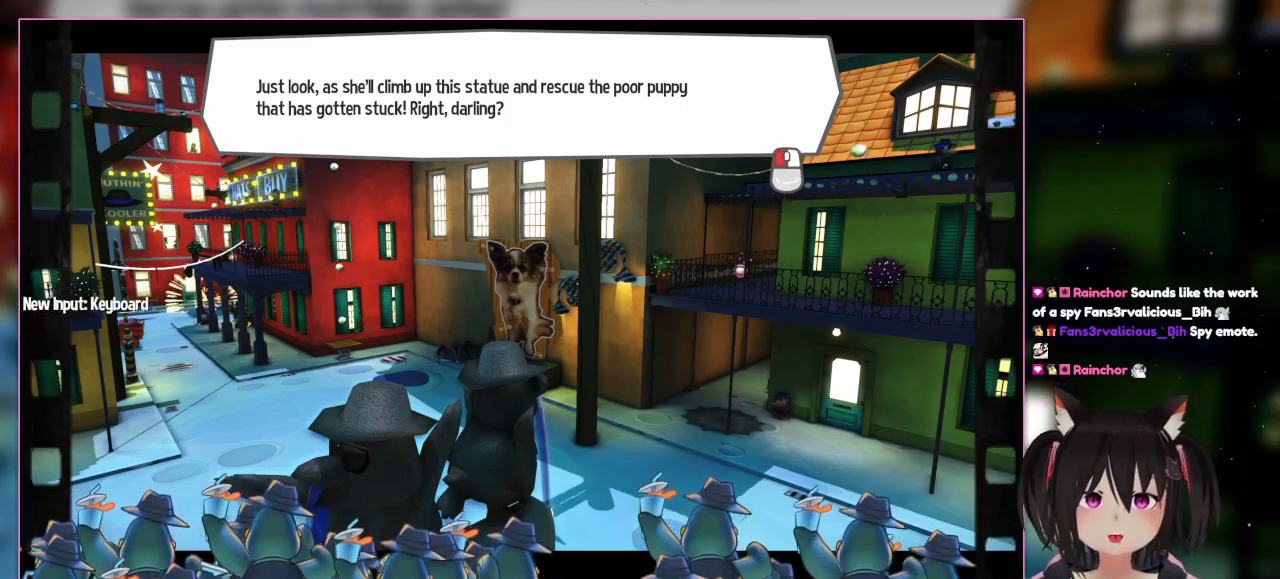
Gameplay with a controller (Nintendo layout); each line is a JSON object with the inputs held at the frame after it. "events" lists button and stick changes between this image and that frame as [ms after this image, input, new state], when the widget could be followed in between. Not read: L3 R3.
{"buttons": [], "left_stick": "left", "right_stick": "center", "events": [[233, "R2", "down"], [433, "R2", "up"], [433, "left_stick", "left"]]}
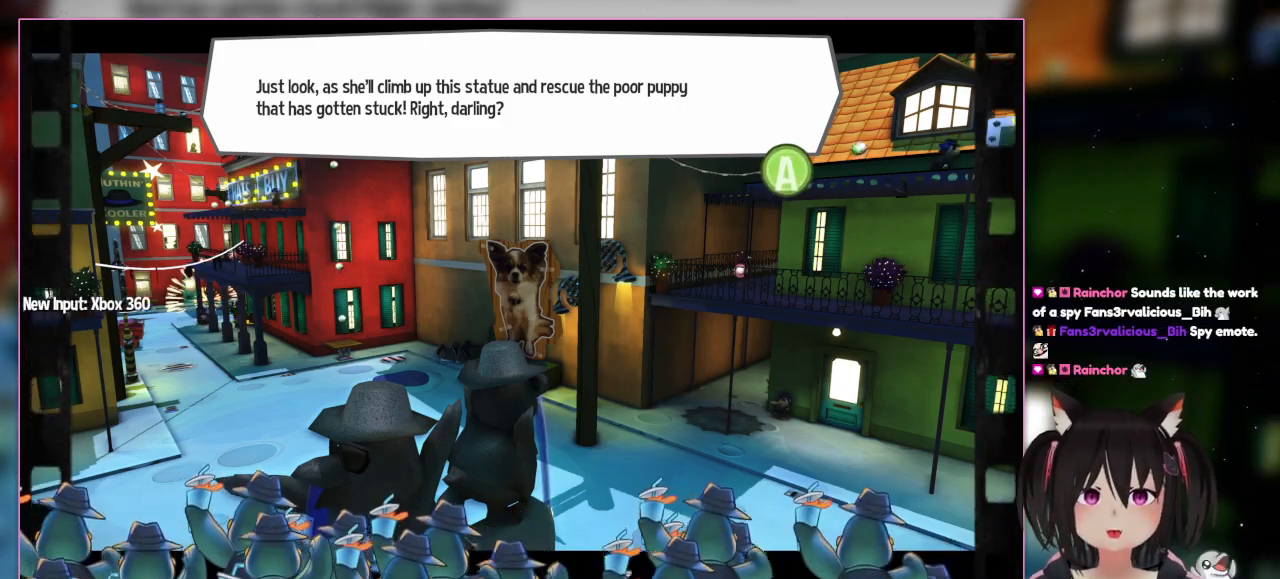
{"buttons": [], "left_stick": "center", "right_stick": "center", "events": [[333, "left_stick", "center"]]}
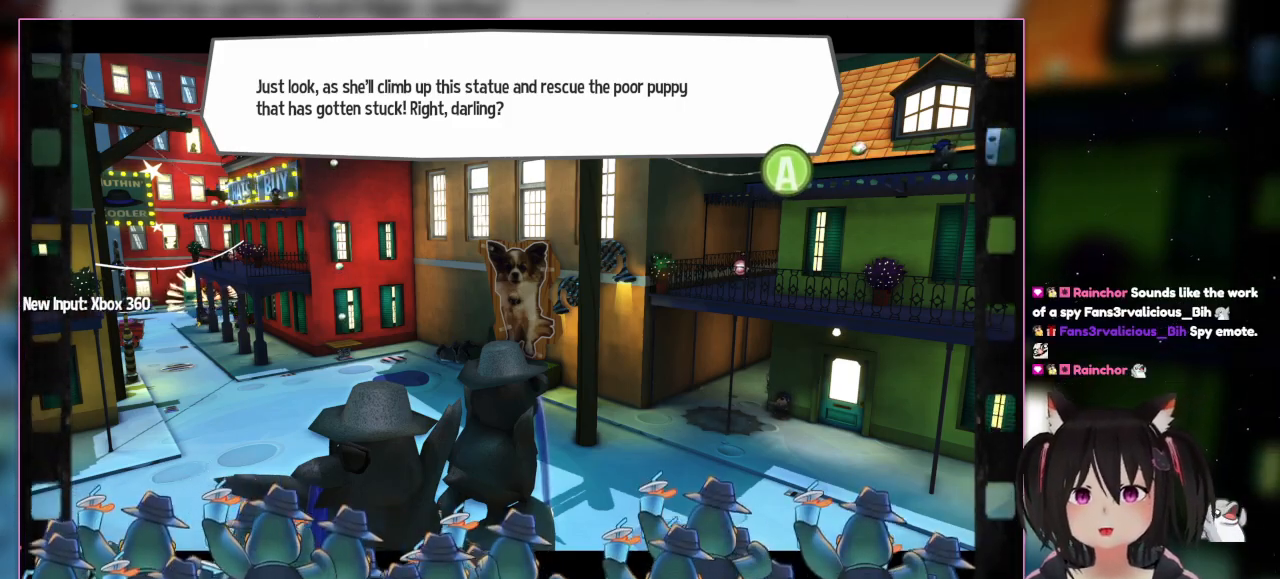
{"buttons": [], "left_stick": "center", "right_stick": "center", "events": []}
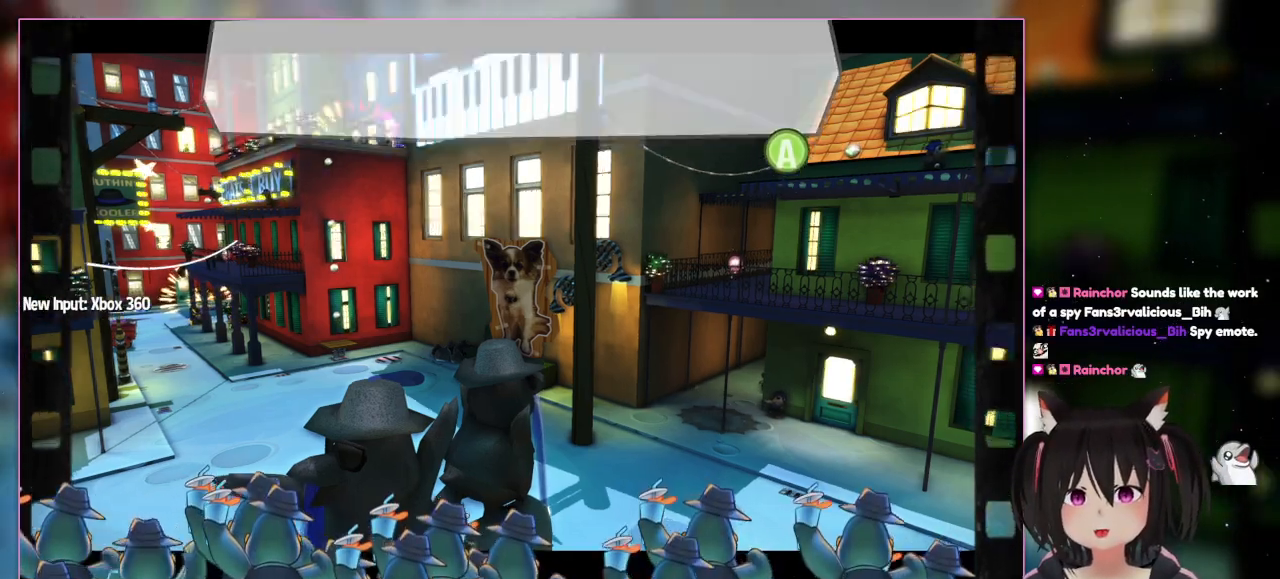
{"buttons": [], "left_stick": "center", "right_stick": "center", "events": [[67, "A", "down"], [267, "A", "up"]]}
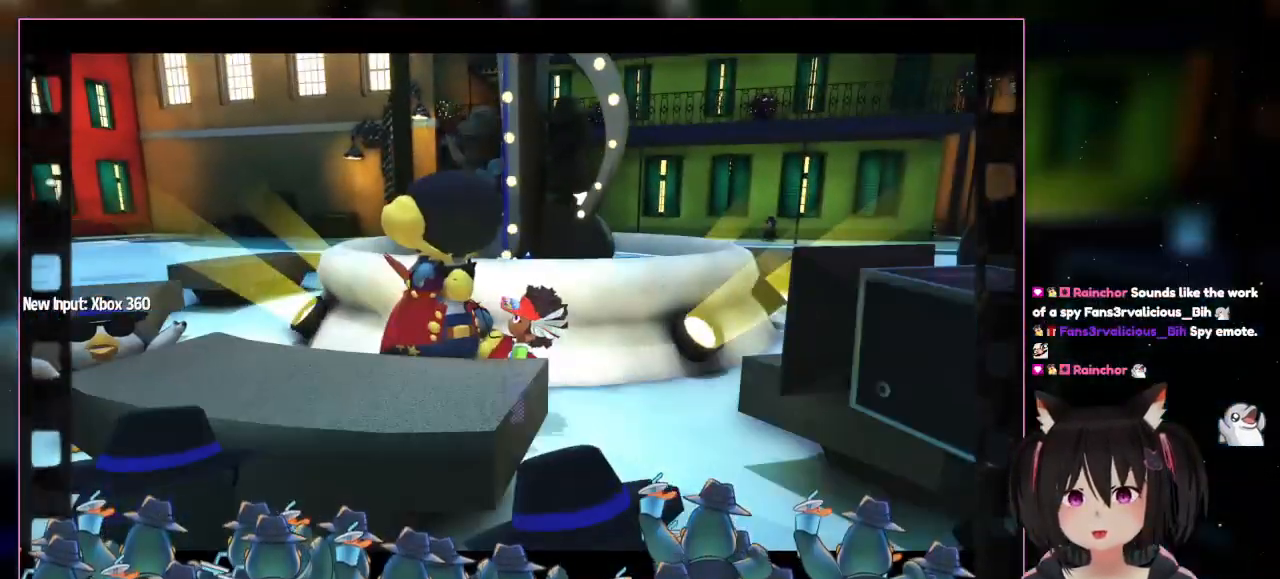
{"buttons": [], "left_stick": "down", "right_stick": "center", "events": [[383, "left_stick", "down"]]}
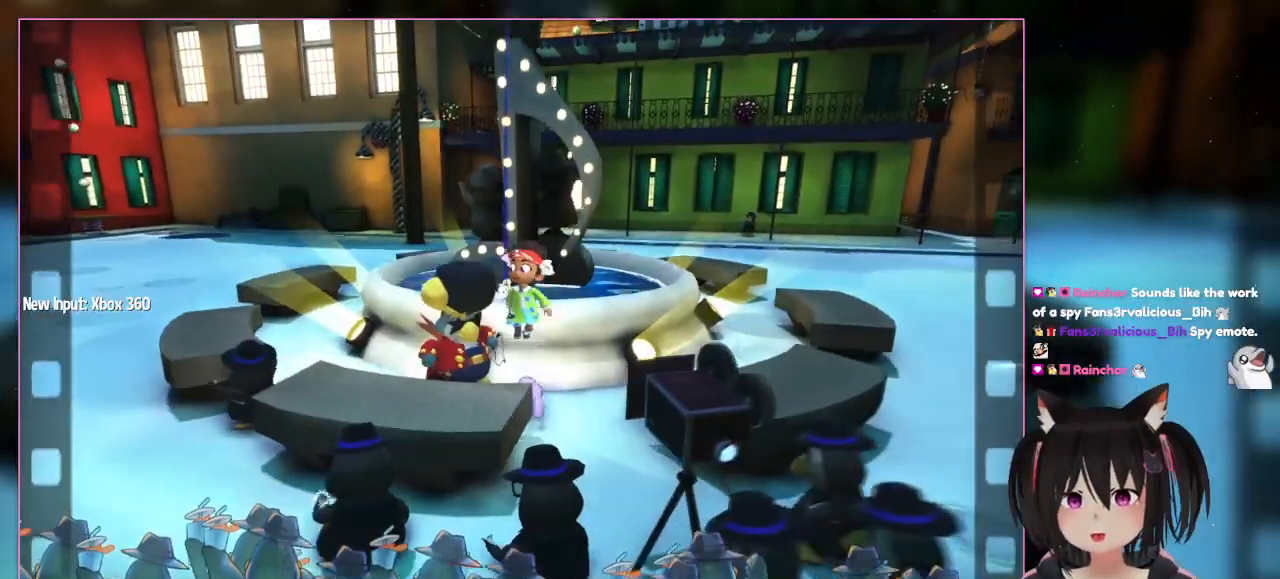
{"buttons": [], "left_stick": "down-left", "right_stick": "center", "events": [[267, "A", "down"], [467, "A", "up"], [467, "left_stick", "down-left"]]}
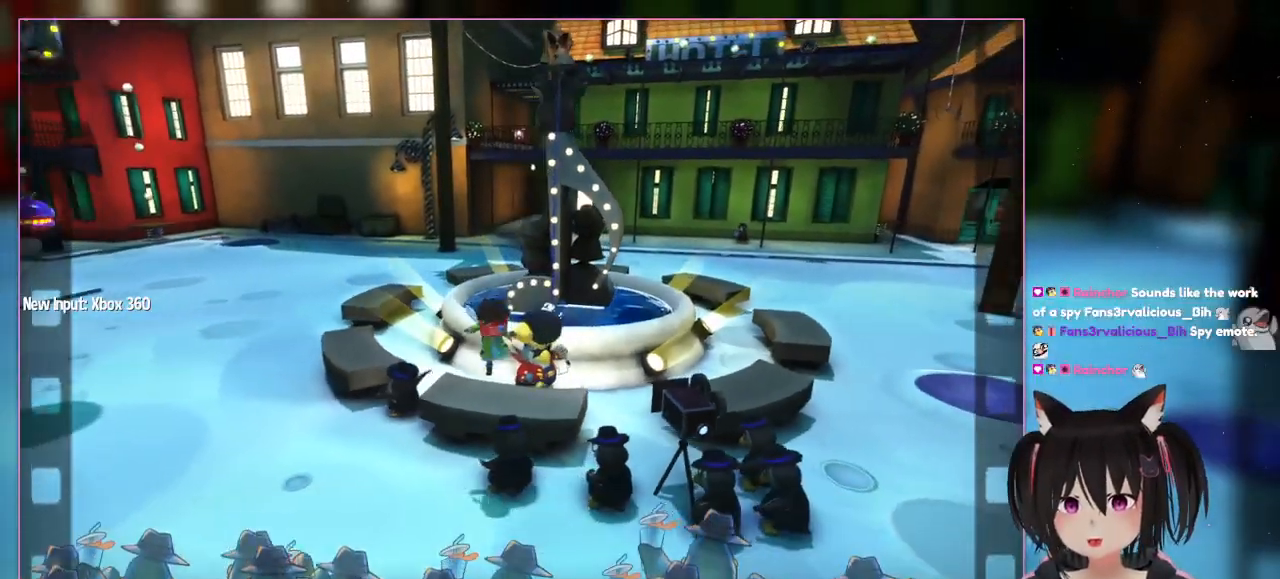
{"buttons": [], "left_stick": "up-left", "right_stick": "center", "events": [[167, "left_stick", "up-left"]]}
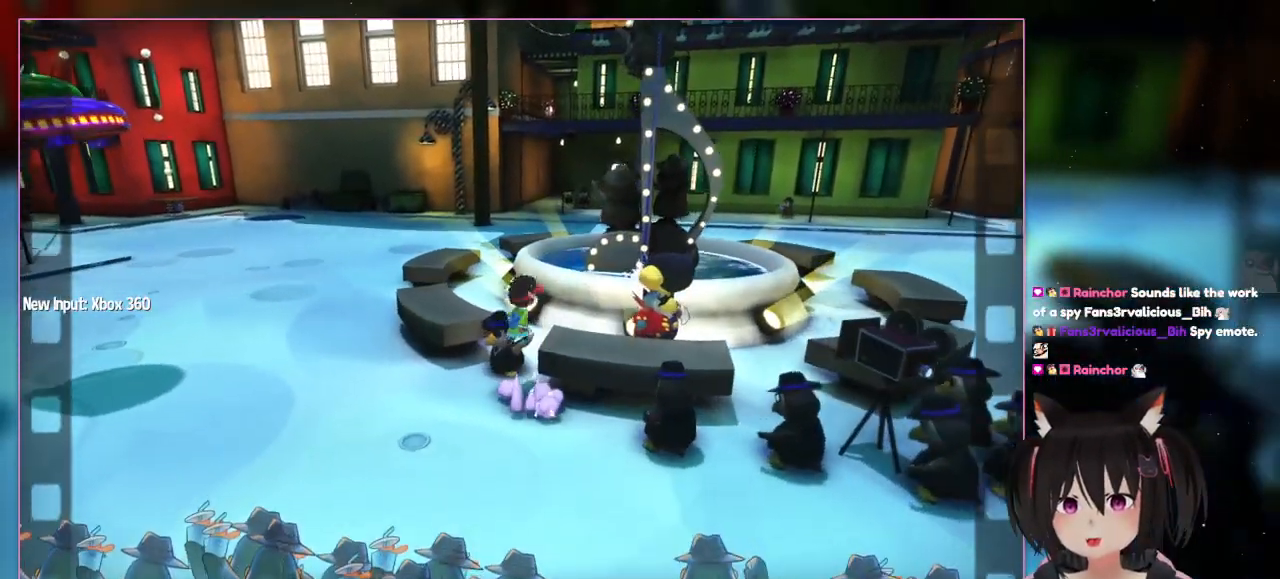
{"buttons": [], "left_stick": "up-right", "right_stick": "center", "events": [[67, "left_stick", "up-right"], [267, "A", "down"], [467, "A", "up"]]}
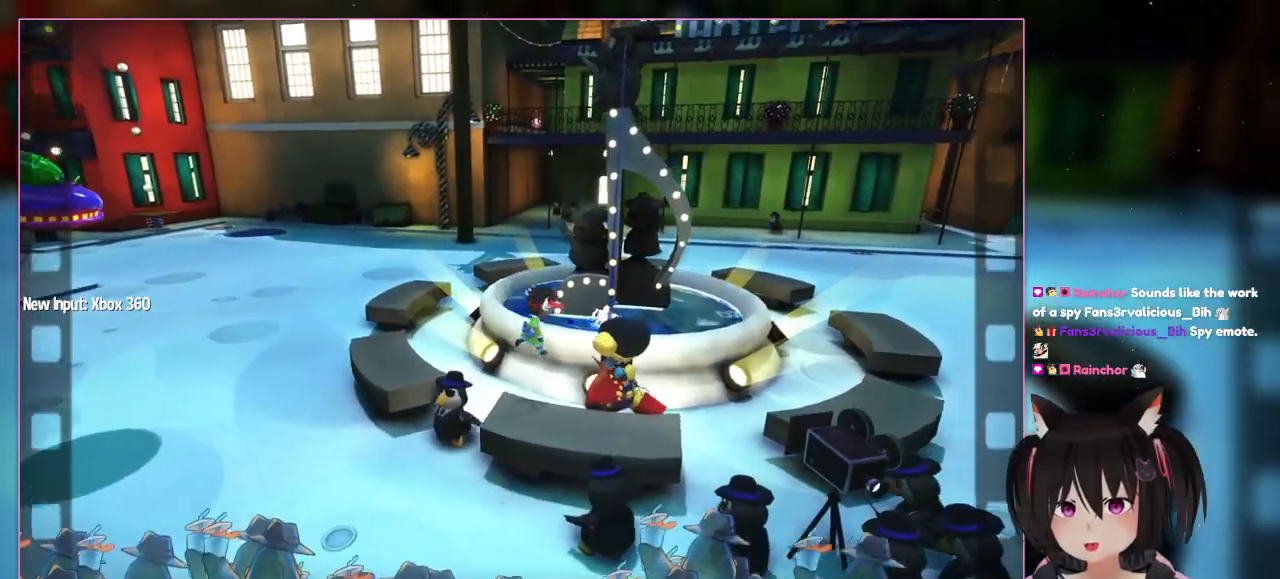
{"buttons": [], "left_stick": "center", "right_stick": "down-right"}
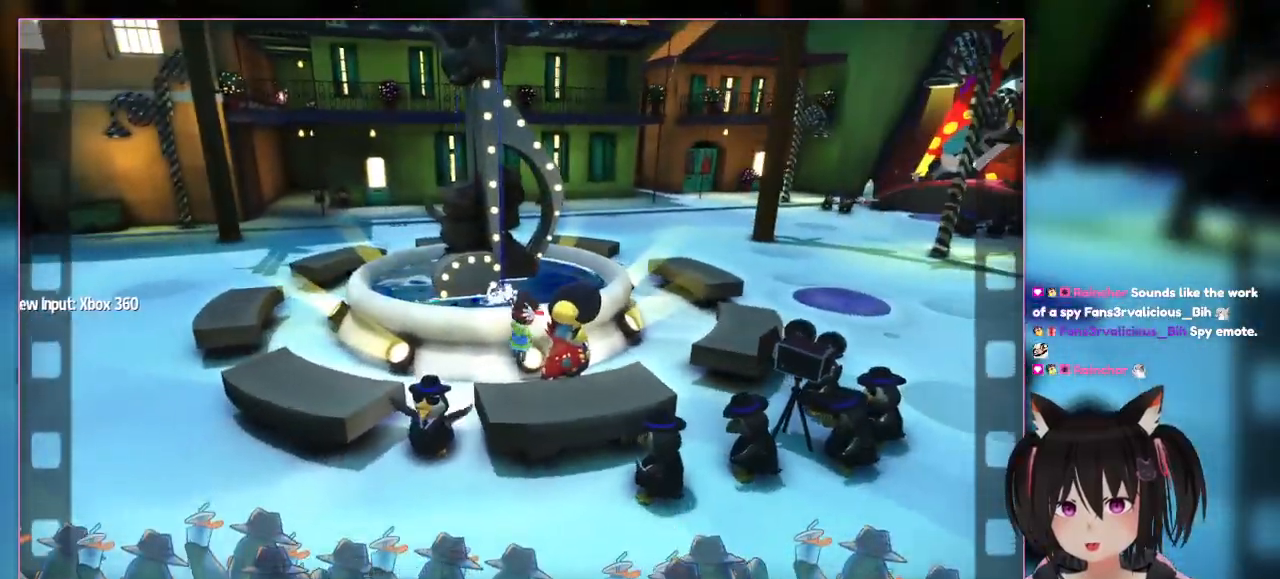
{"buttons": [], "left_stick": "up", "right_stick": "center", "events": [[267, "left_stick", "up"], [267, "right_stick", "center"]]}
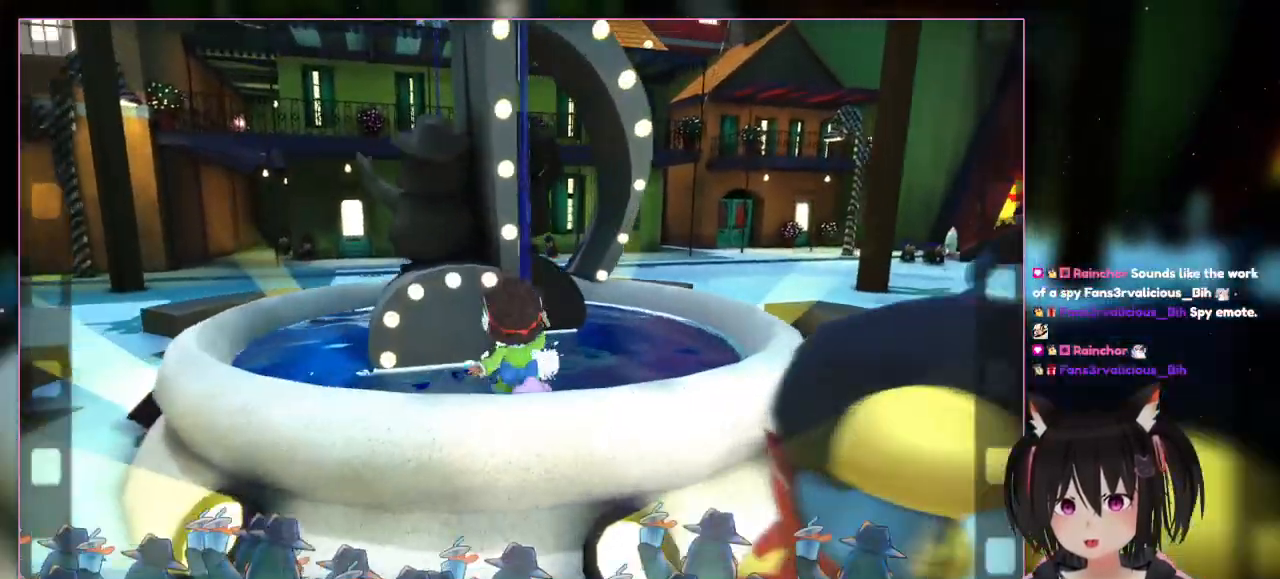
{"buttons": ["L1"], "left_stick": "center", "right_stick": "center", "events": [[333, "left_stick", "center"], [500, "L1", "down"]]}
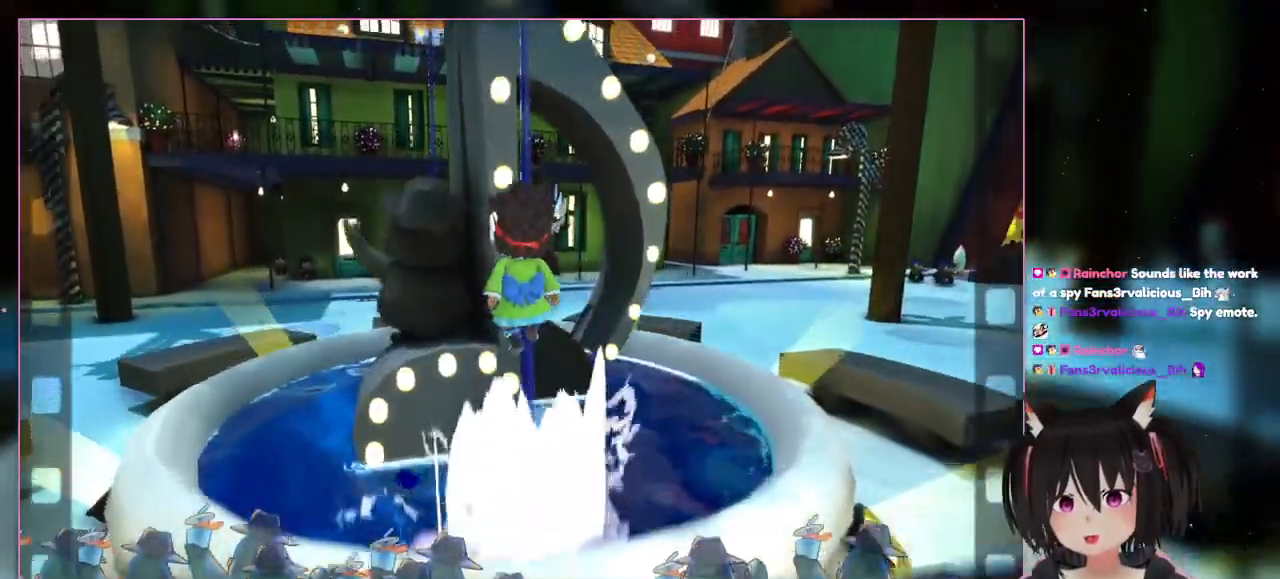
{"buttons": ["A"], "left_stick": "up", "right_stick": "center", "events": [[50, "A", "down"], [67, "L1", "up"], [67, "left_stick", "up"]]}
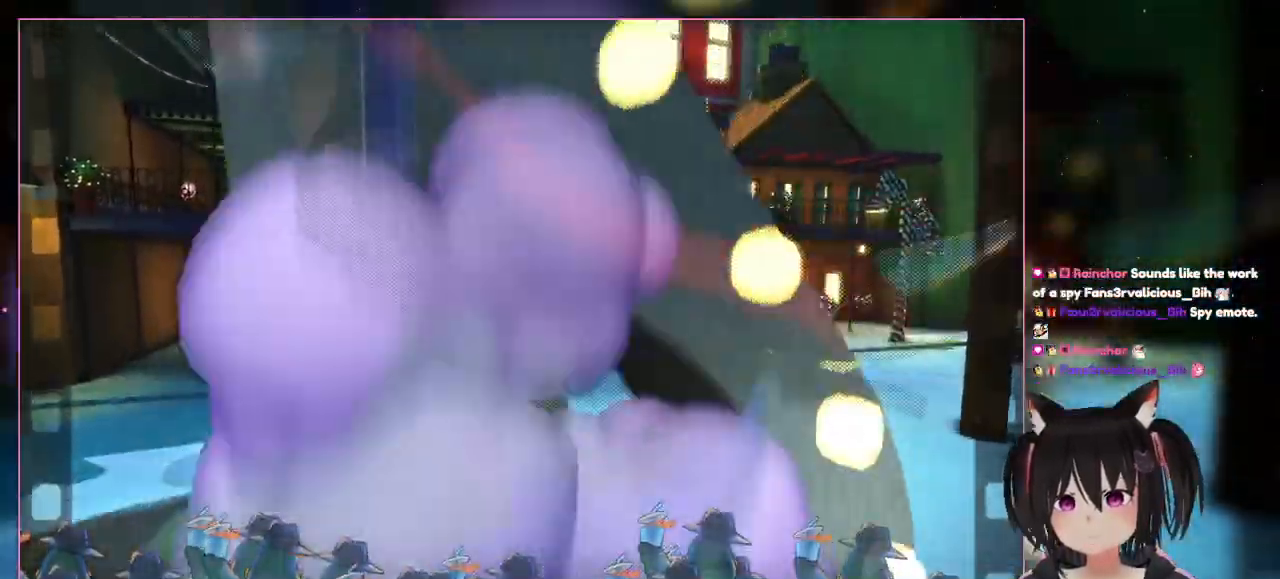
{"buttons": [], "left_stick": "up-left", "right_stick": "center", "events": [[133, "A", "up"], [500, "left_stick", "up-left"]]}
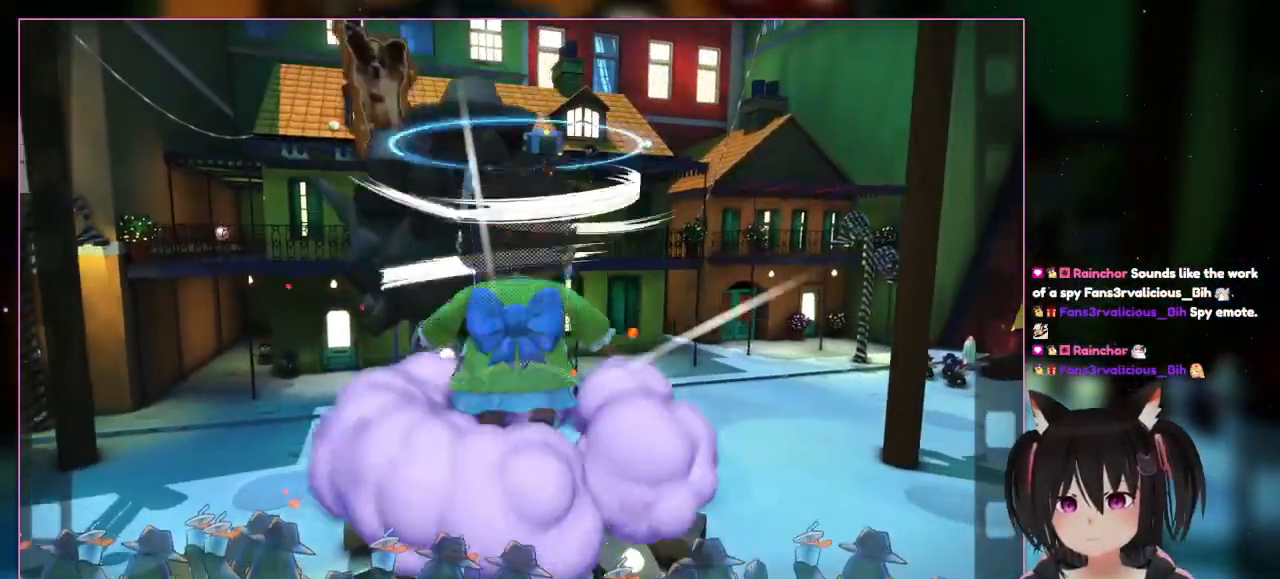
{"buttons": ["A"], "left_stick": "up", "right_stick": "center", "events": [[33, "A", "down"], [233, "A", "up"], [233, "left_stick", "up"], [433, "A", "down"]]}
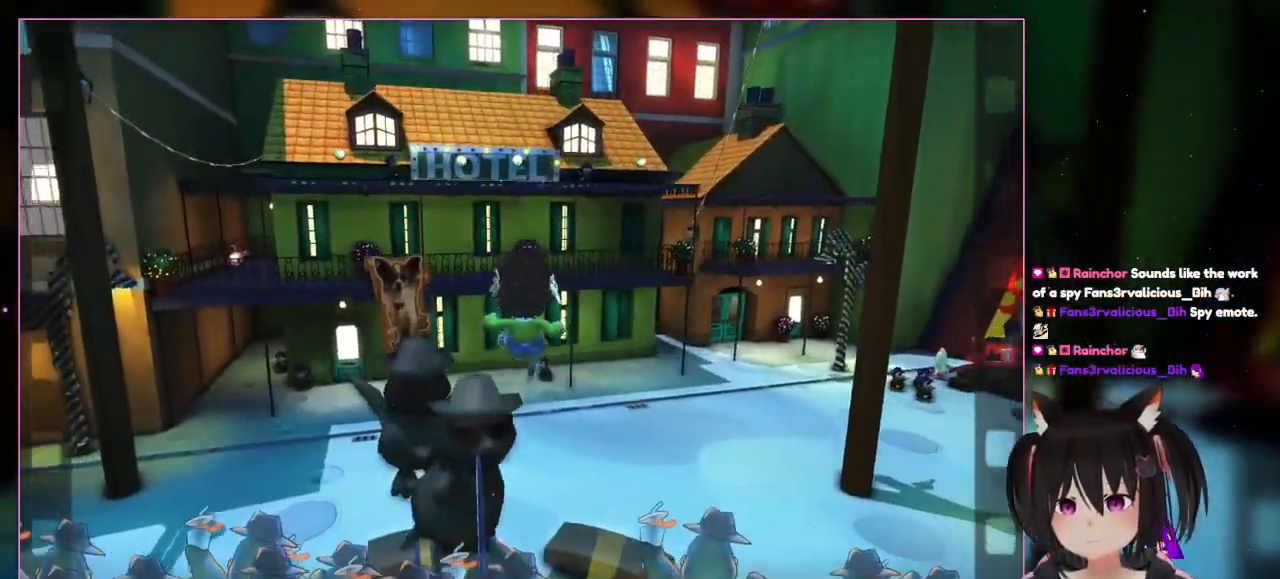
{"buttons": [], "left_stick": "down-left", "right_stick": "center", "events": [[333, "A", "up"], [333, "left_stick", "down-left"]]}
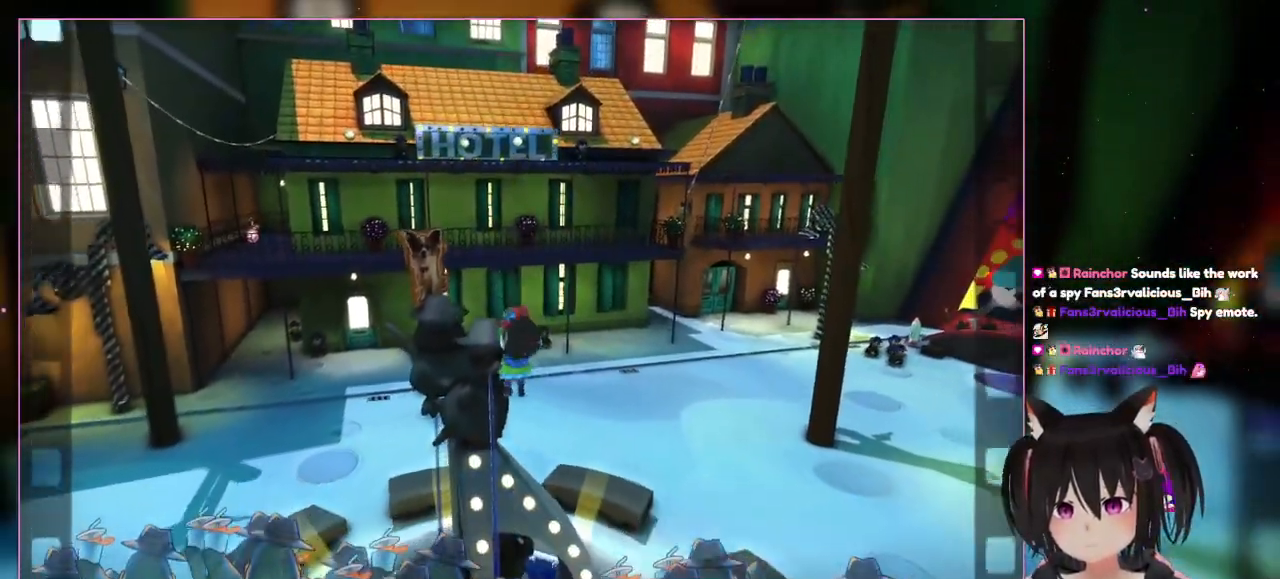
{"buttons": ["A"], "left_stick": "up-left", "right_stick": "center", "events": [[33, "left_stick", "center"], [233, "left_stick", "left"], [433, "A", "down"], [433, "left_stick", "up-left"]]}
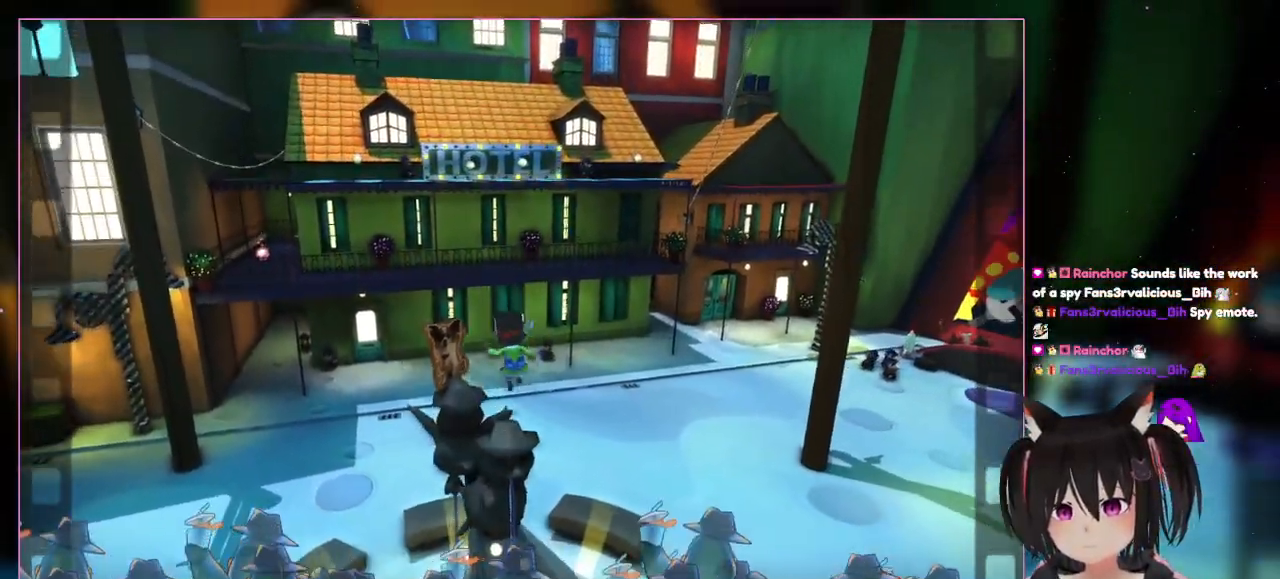
{"buttons": [], "left_stick": "center", "right_stick": "center", "events": [[133, "A", "up"], [333, "left_stick", "center"]]}
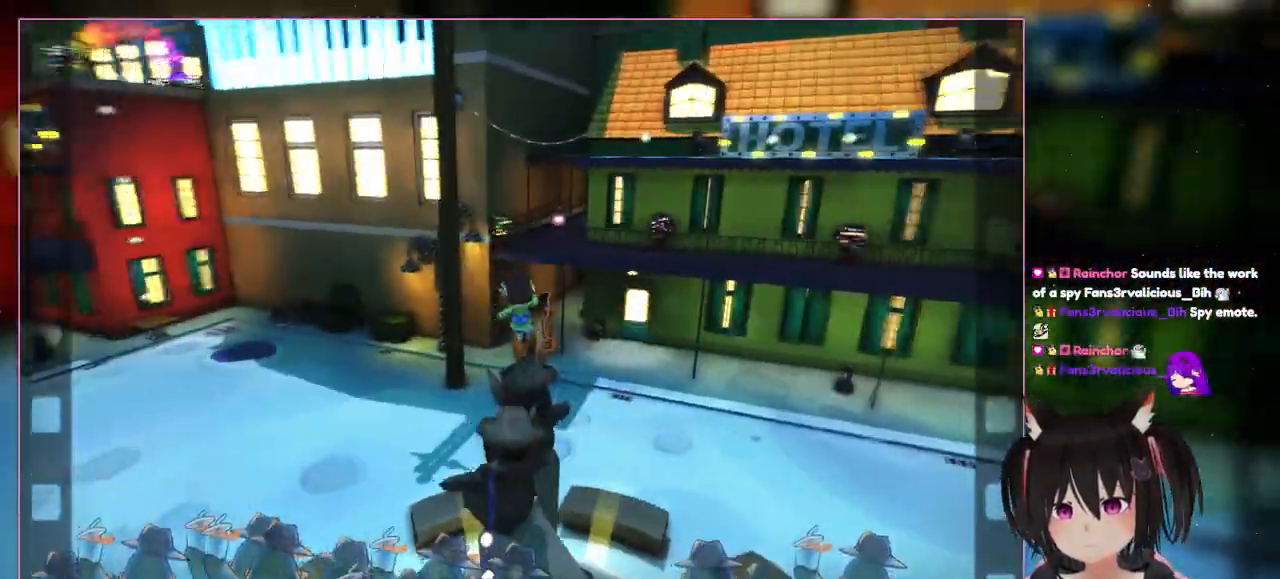
{"buttons": [], "left_stick": "center", "right_stick": "center", "events": [[33, "left_stick", "up-left"], [33, "right_stick", "down-left"], [233, "left_stick", "center"], [250, "right_stick", "left"], [433, "right_stick", "center"]]}
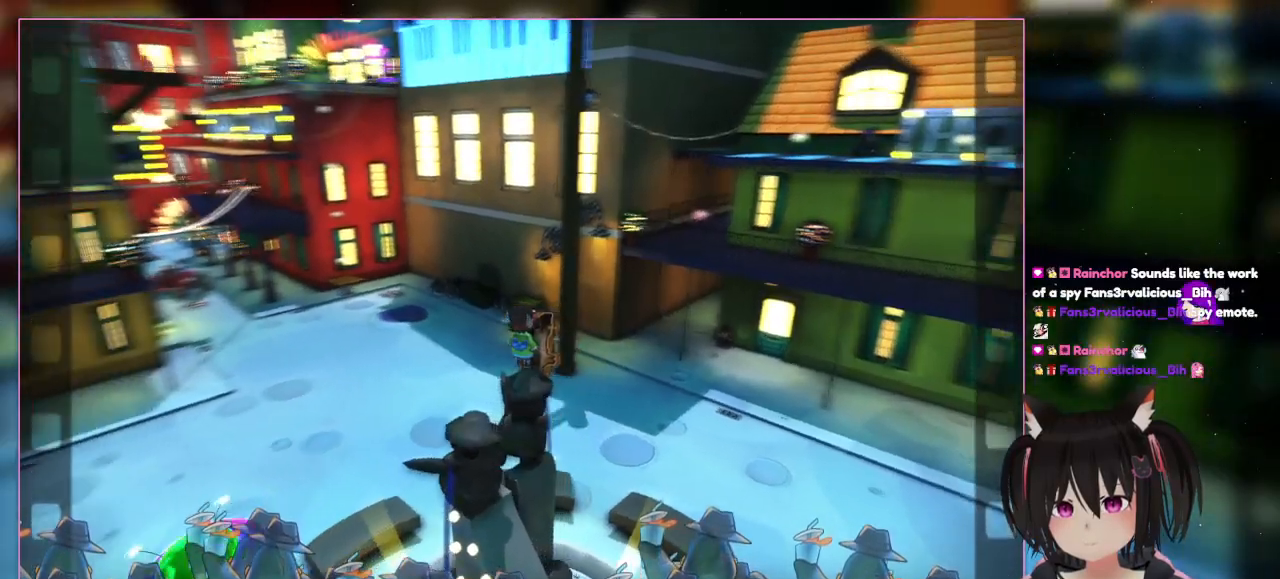
{"buttons": [], "left_stick": "center", "right_stick": "left", "events": [[133, "right_stick", "left"]]}
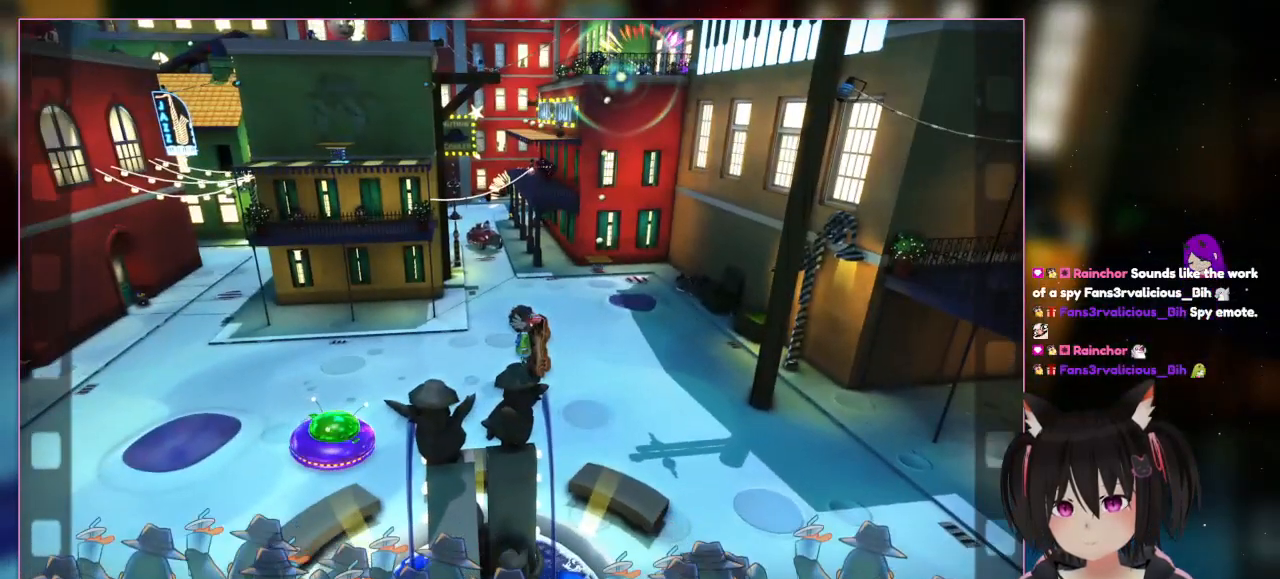
{"buttons": [], "left_stick": "center", "right_stick": "center", "events": [[33, "left_stick", "right"], [233, "left_stick", "center"], [233, "right_stick", "center"]]}
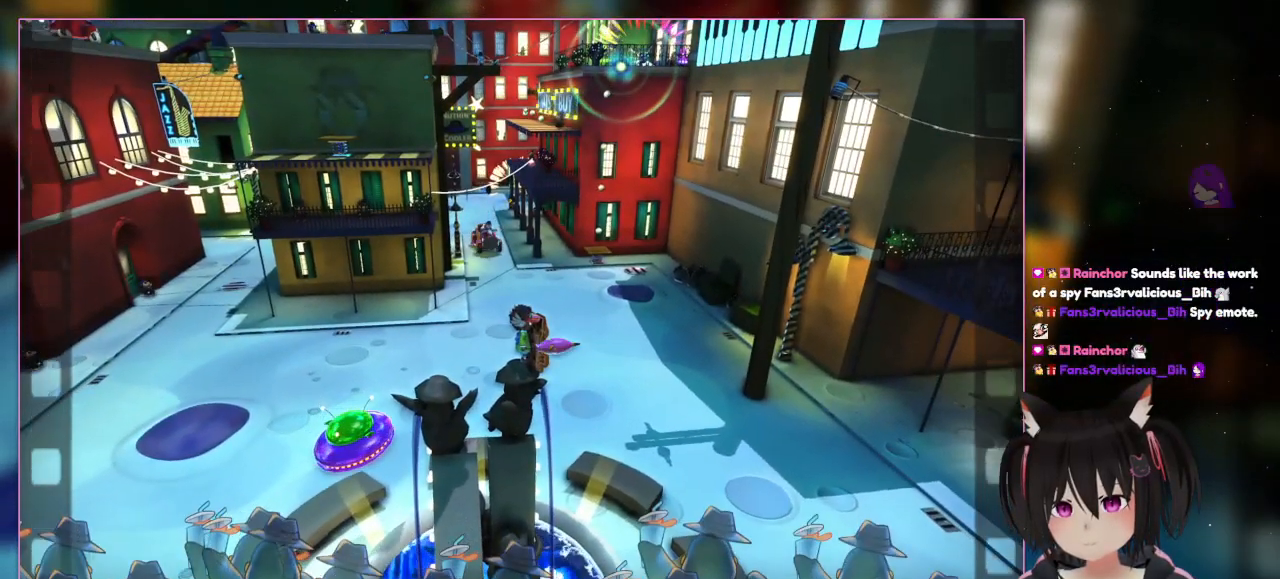
{"buttons": [], "left_stick": "center", "right_stick": "center", "events": [[167, "X", "down"], [367, "X", "up"]]}